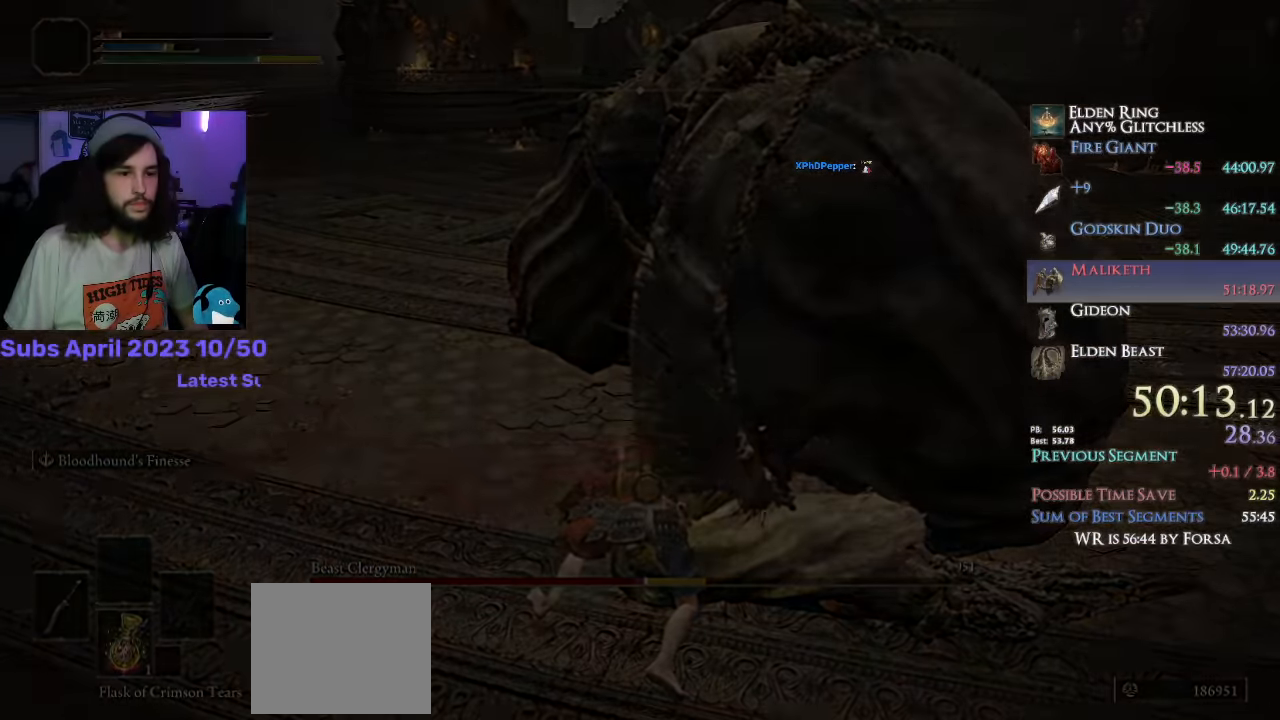
Gameplay with a controller (PlayStation layout); each line is a JSON object with the inputs held at the frame after it (dt_ms = milliseconds from this image to that frame). "events" lists button and stick changes between this image and that frame as [ms after this image, input, new state], when the widget could be followed in between.
{"dt_ms": 500, "buttons": [], "left_stick": "up", "right_stick": "center", "events": [[217, "left_stick", "up"]]}
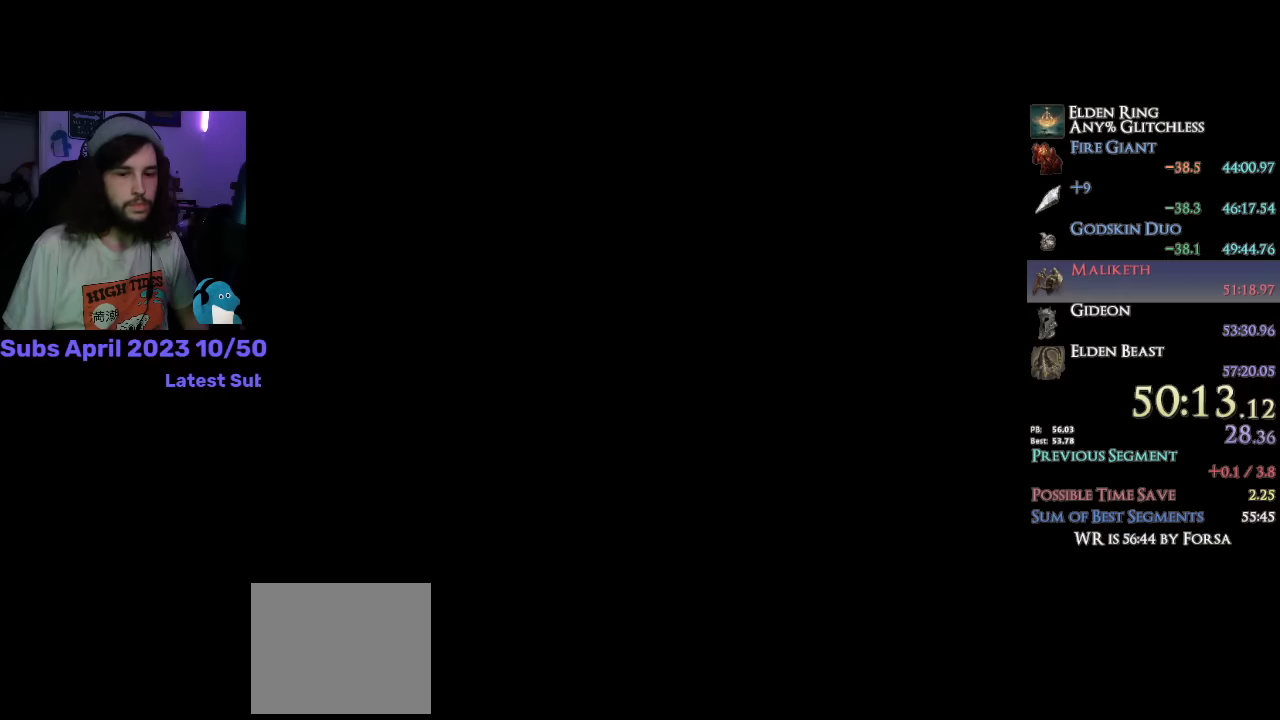
{"dt_ms": 500, "buttons": [], "left_stick": "up", "right_stick": "center", "events": []}
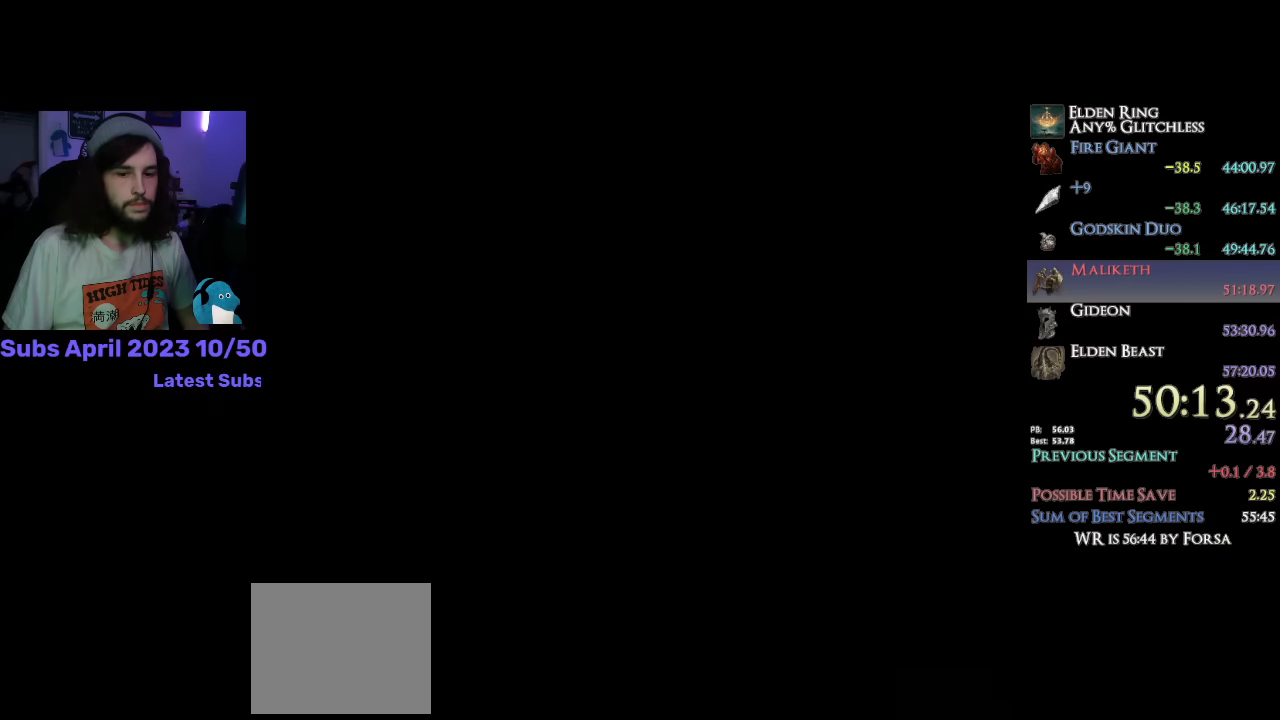
{"dt_ms": 500, "buttons": [], "left_stick": "up", "right_stick": "center", "events": []}
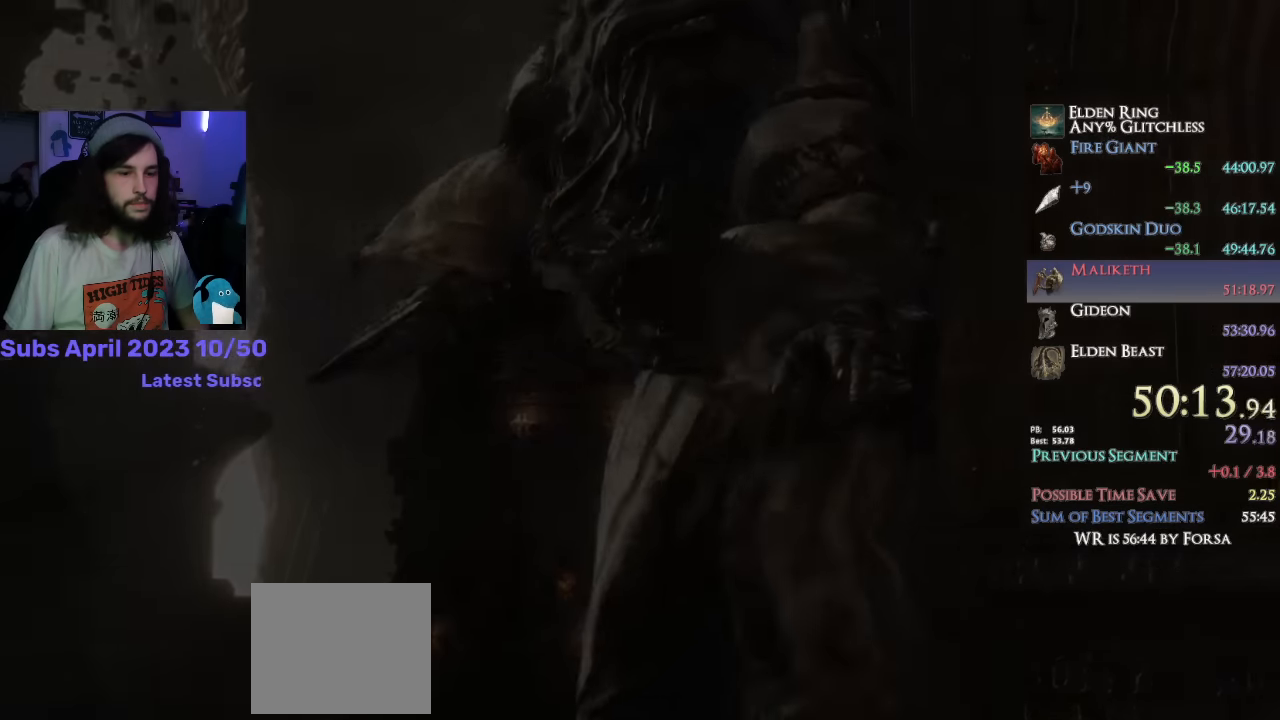
{"dt_ms": 500, "buttons": [], "left_stick": "up", "right_stick": "center", "events": []}
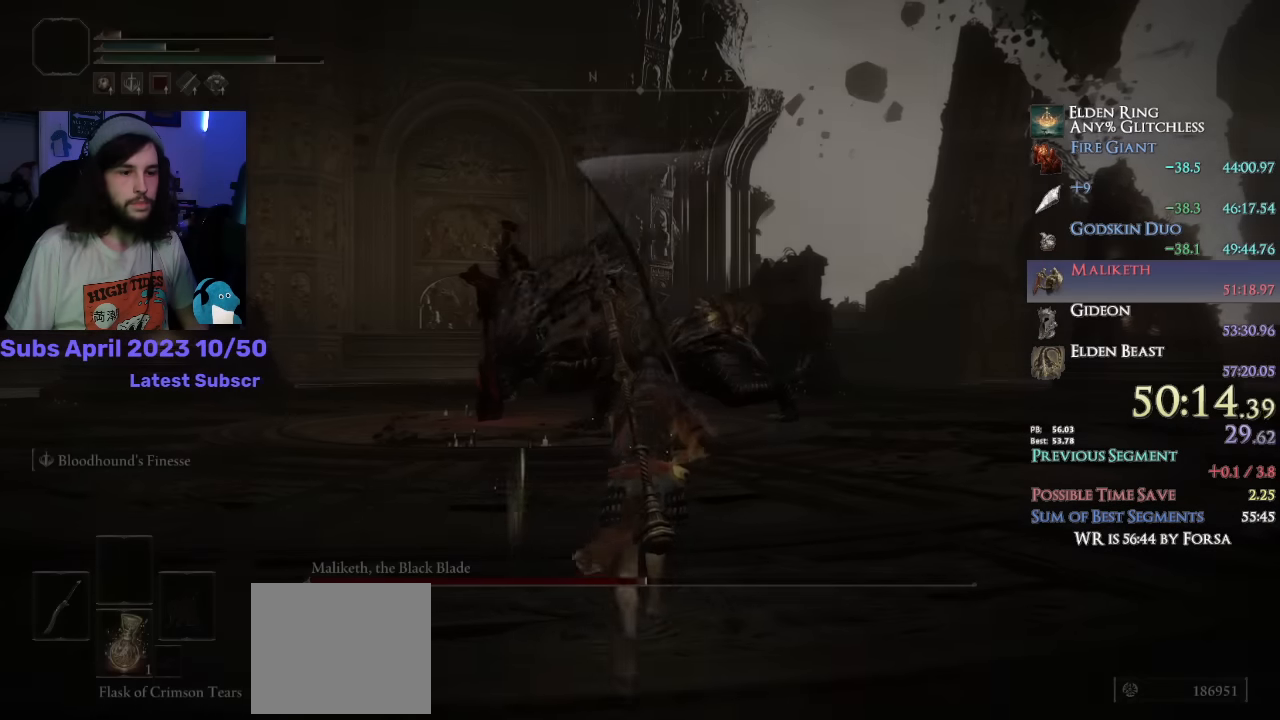
{"dt_ms": 500, "buttons": [], "left_stick": "up", "right_stick": "center", "events": [[184, "R3", "down"], [300, "R3", "up"]]}
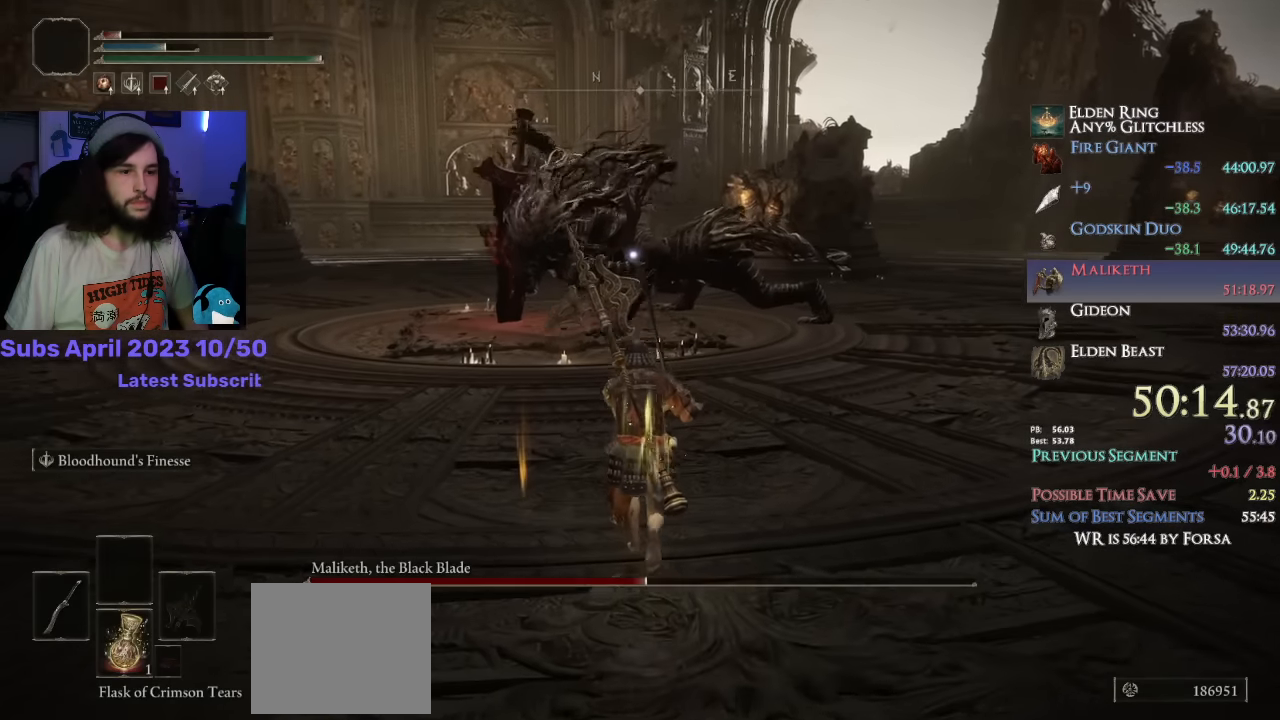
{"dt_ms": 500, "buttons": [], "left_stick": "up", "right_stick": "center"}
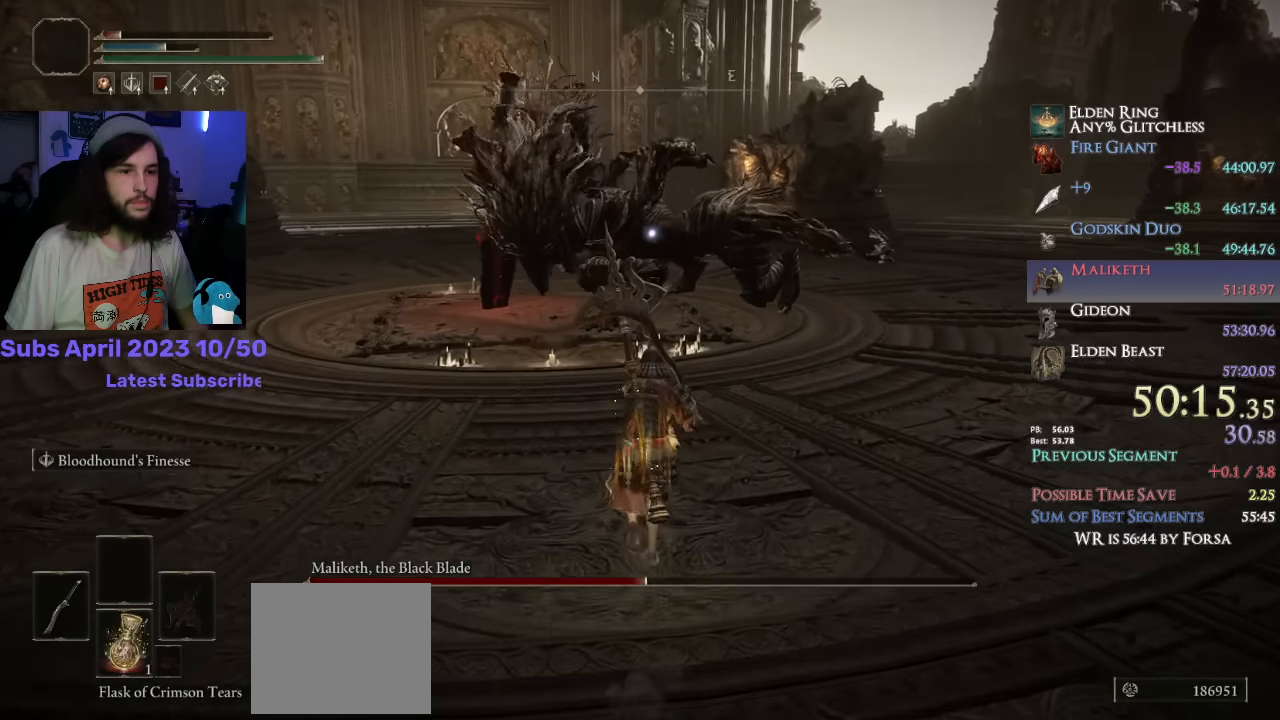
{"dt_ms": 500, "buttons": [], "left_stick": "up", "right_stick": "center", "events": []}
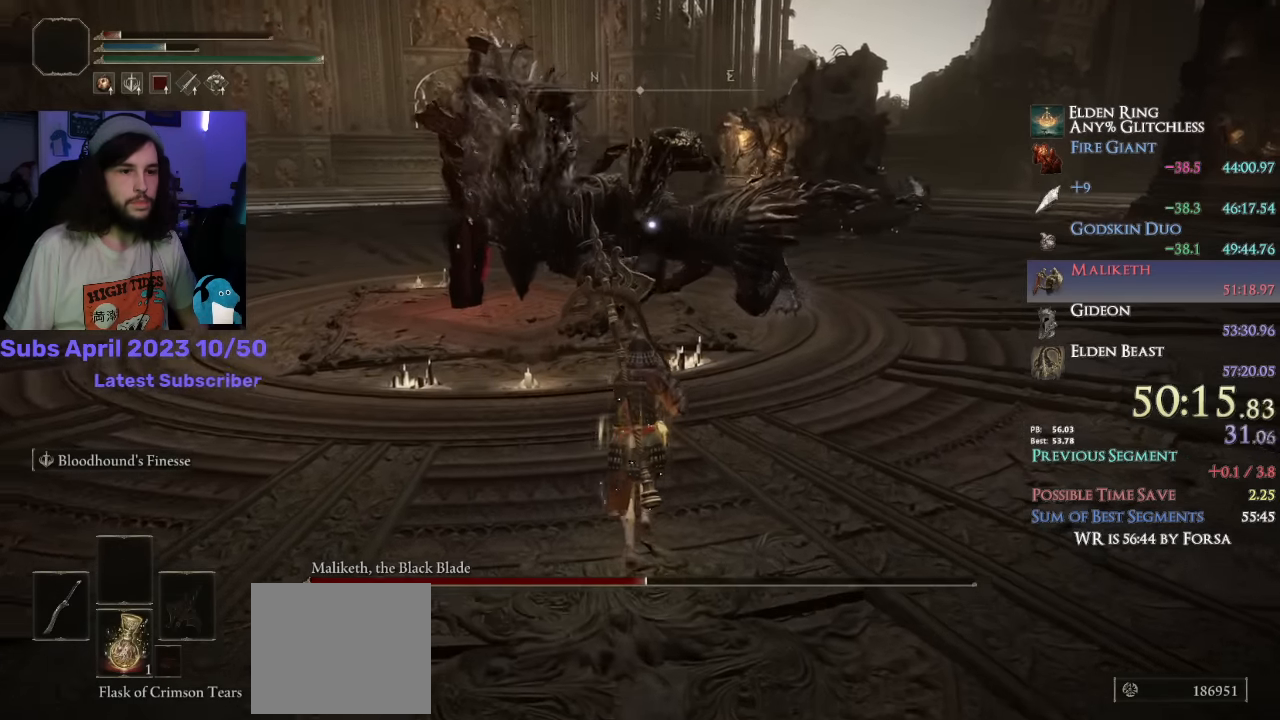
{"dt_ms": 500, "buttons": ["R1", "R2"], "left_stick": "up", "right_stick": "center", "events": [[350, "R1", "down"], [350, "R2", "down"]]}
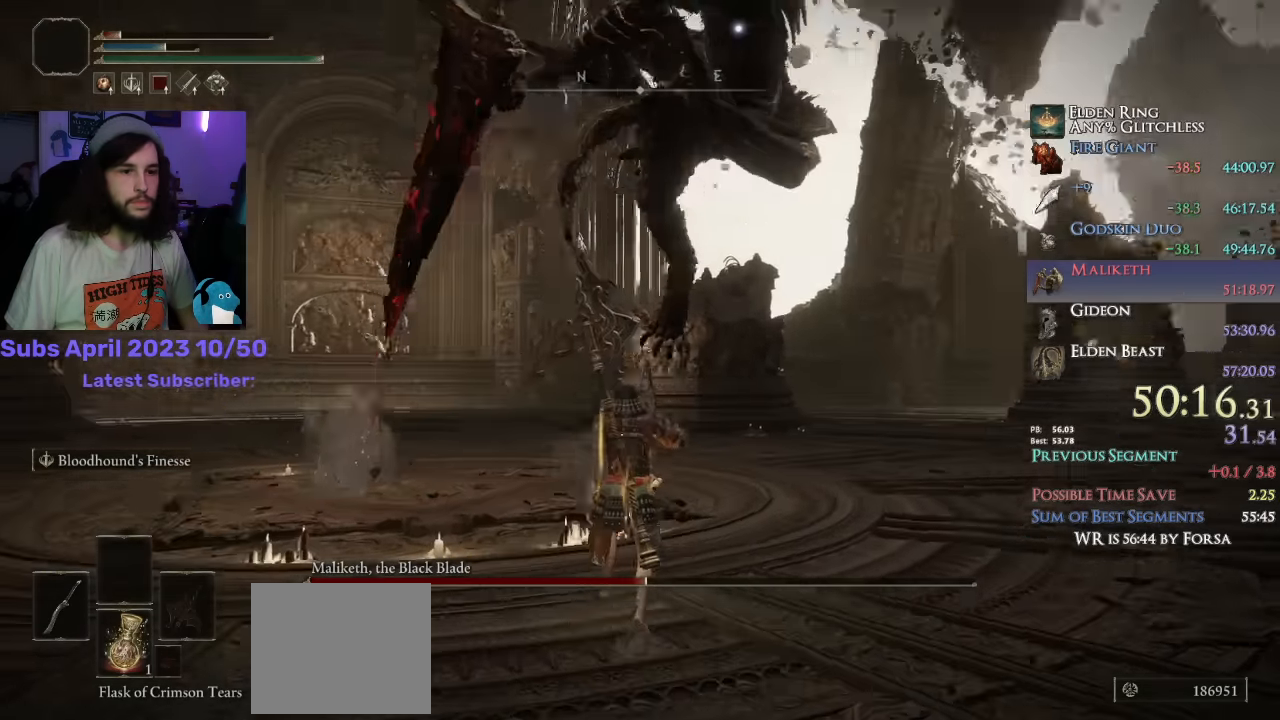
{"dt_ms": 1000, "buttons": ["R1", "R2"], "left_stick": "up", "right_stick": "center"}
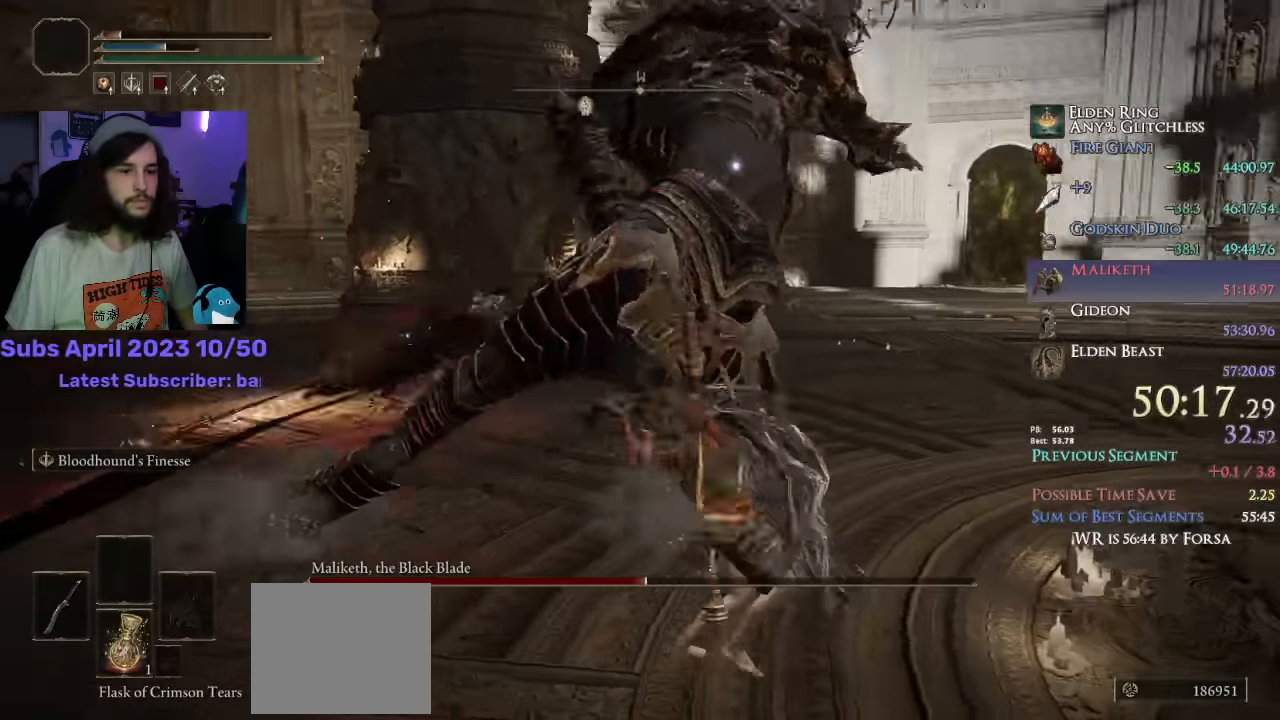
{"dt_ms": 500, "buttons": ["L2"], "left_stick": "up", "right_stick": "center", "events": [[300, "R1", "up"], [317, "L2", "down"], [317, "R2", "up"], [434, "L2", "up"], [500, "L2", "down"]]}
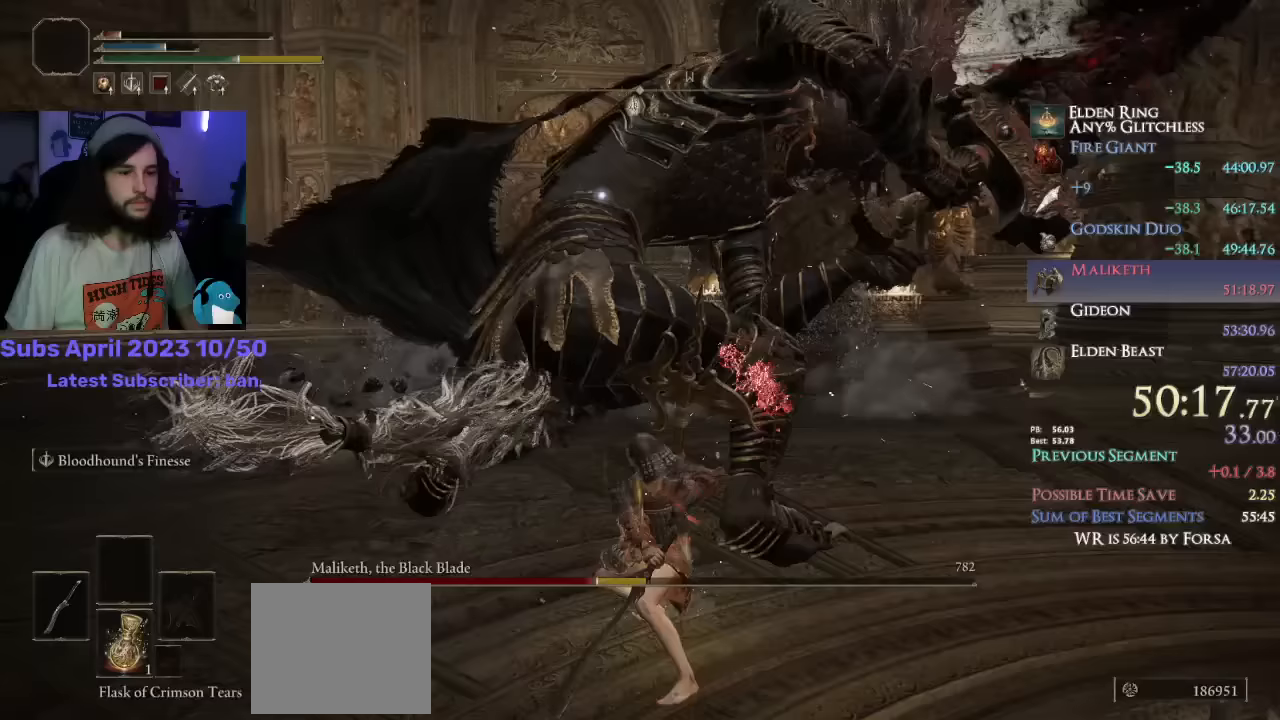
{"dt_ms": 500, "buttons": ["L2"], "left_stick": "up", "right_stick": "center", "events": [[83, "L2", "up"], [133, "L2", "down"], [250, "L2", "up"], [300, "L2", "down"], [400, "L2", "up"], [483, "L2", "down"]]}
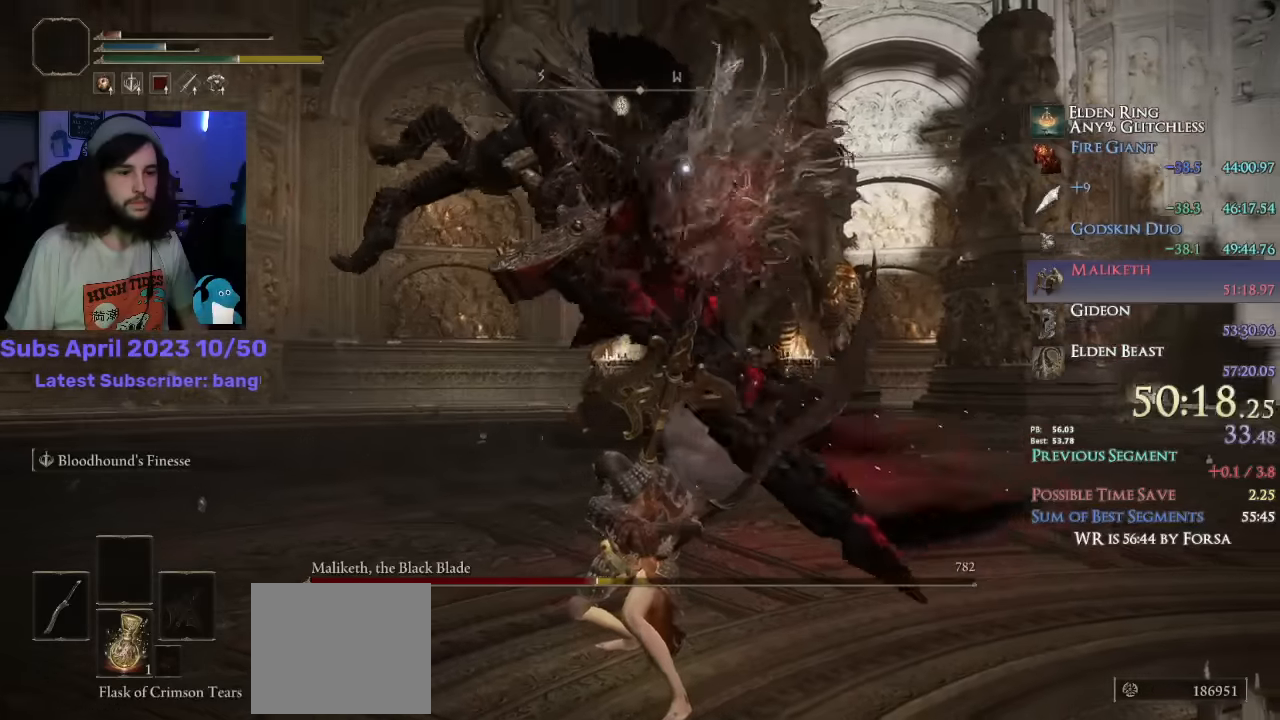
{"dt_ms": 500, "buttons": [], "left_stick": "up", "right_stick": "center", "events": [[50, "L2", "up"], [117, "L2", "down"], [200, "L2", "up"], [250, "L2", "down"], [350, "L2", "up"]]}
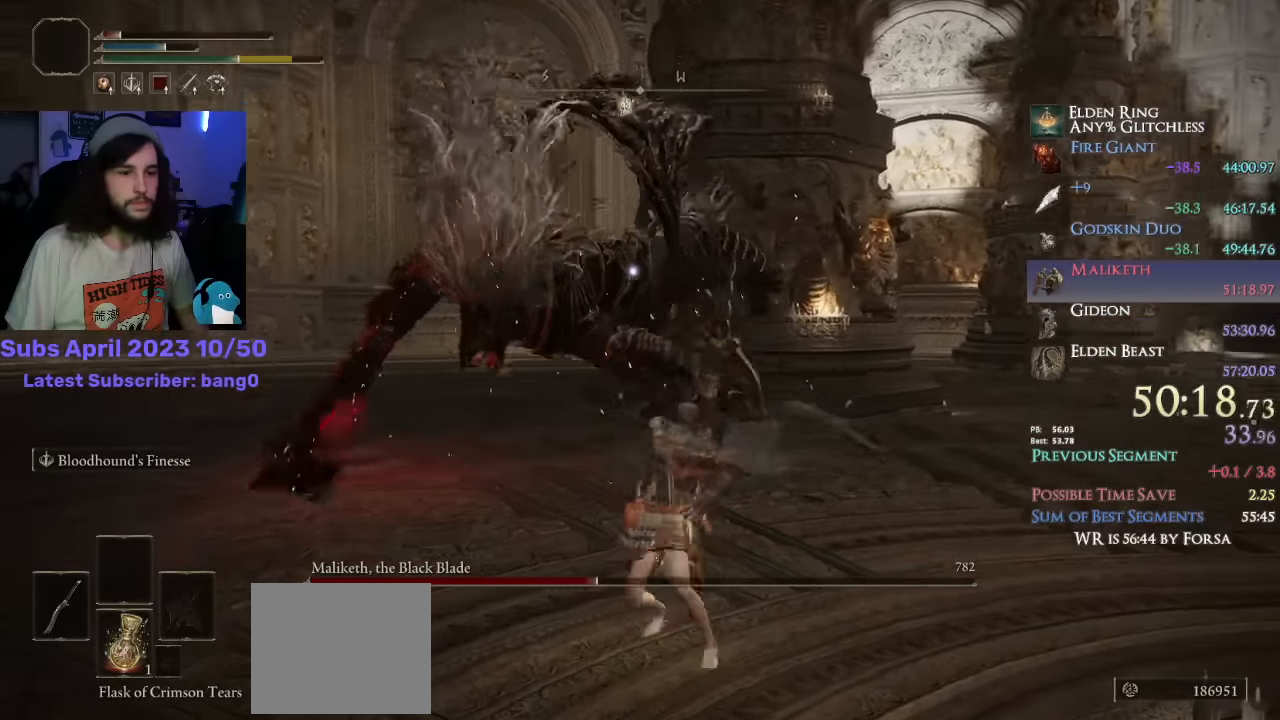
{"dt_ms": 500, "buttons": [], "left_stick": "up", "right_stick": "center", "events": []}
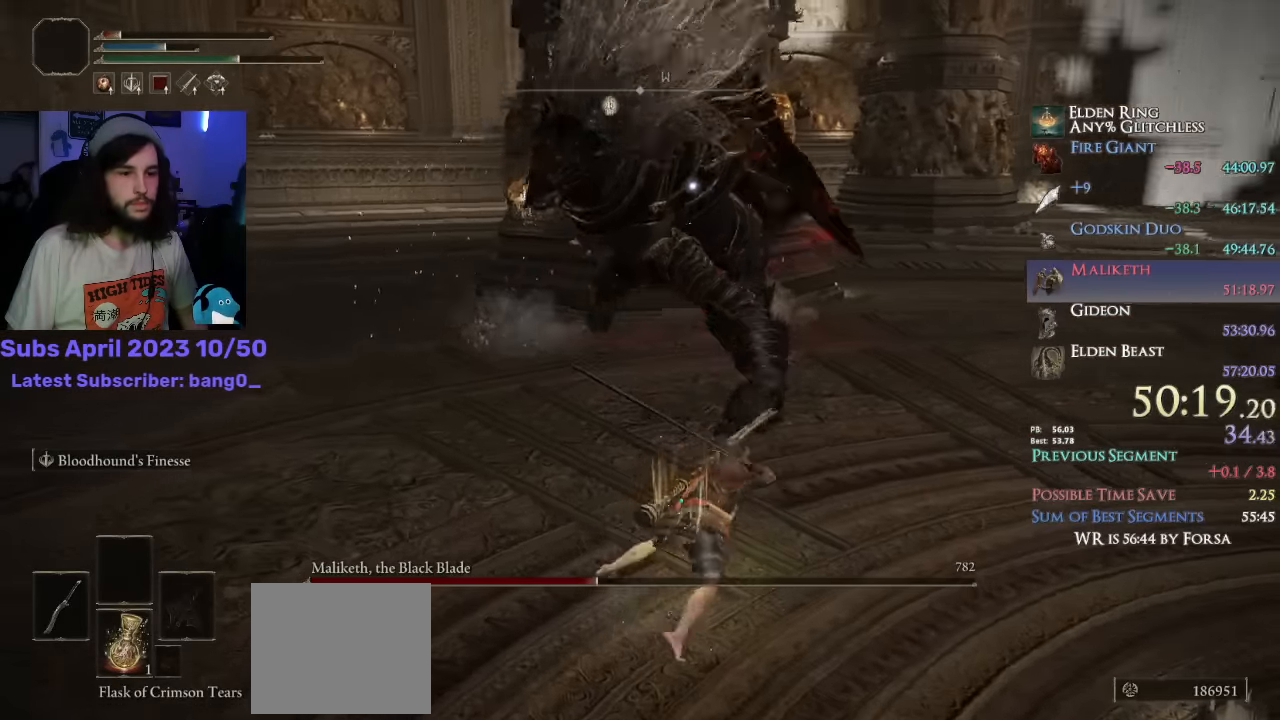
{"dt_ms": 500, "buttons": ["R1", "R2"], "left_stick": "up", "right_stick": "center", "events": [[183, "R3", "down"], [317, "R3", "up"], [467, "R1", "down"], [467, "R2", "down"]]}
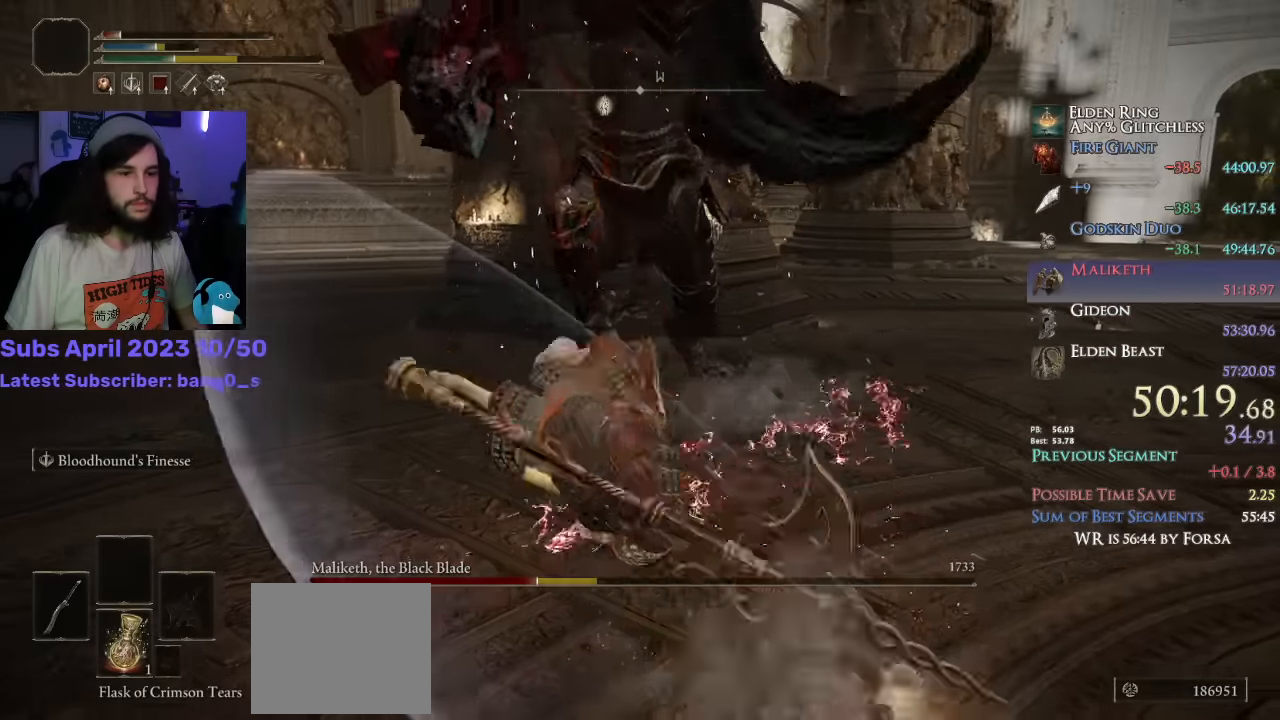
{"dt_ms": 500, "buttons": ["R1", "R2"], "left_stick": "up", "right_stick": "center", "events": [[83, "R1", "up"], [83, "R2", "up"], [150, "R1", "down"], [150, "R2", "down"], [250, "R1", "up"], [250, "R2", "up"], [300, "R1", "down"], [300, "R2", "down"], [400, "R1", "up"], [400, "R2", "up"], [467, "R2", "down"], [500, "R1", "down"]]}
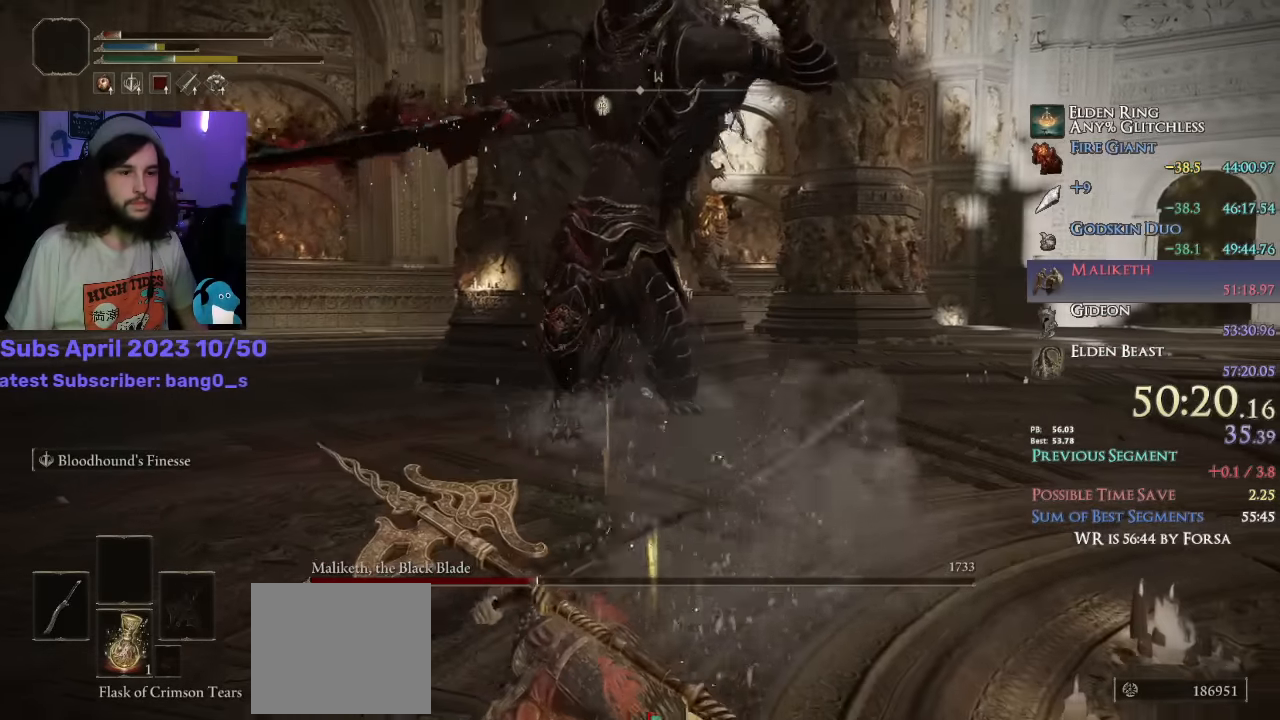
{"dt_ms": 500, "buttons": [], "left_stick": "up", "right_stick": "center", "events": [[67, "R1", "up"], [67, "R2", "up"], [117, "R1", "down"], [117, "R2", "down"], [333, "R1", "up"], [333, "R2", "up"]]}
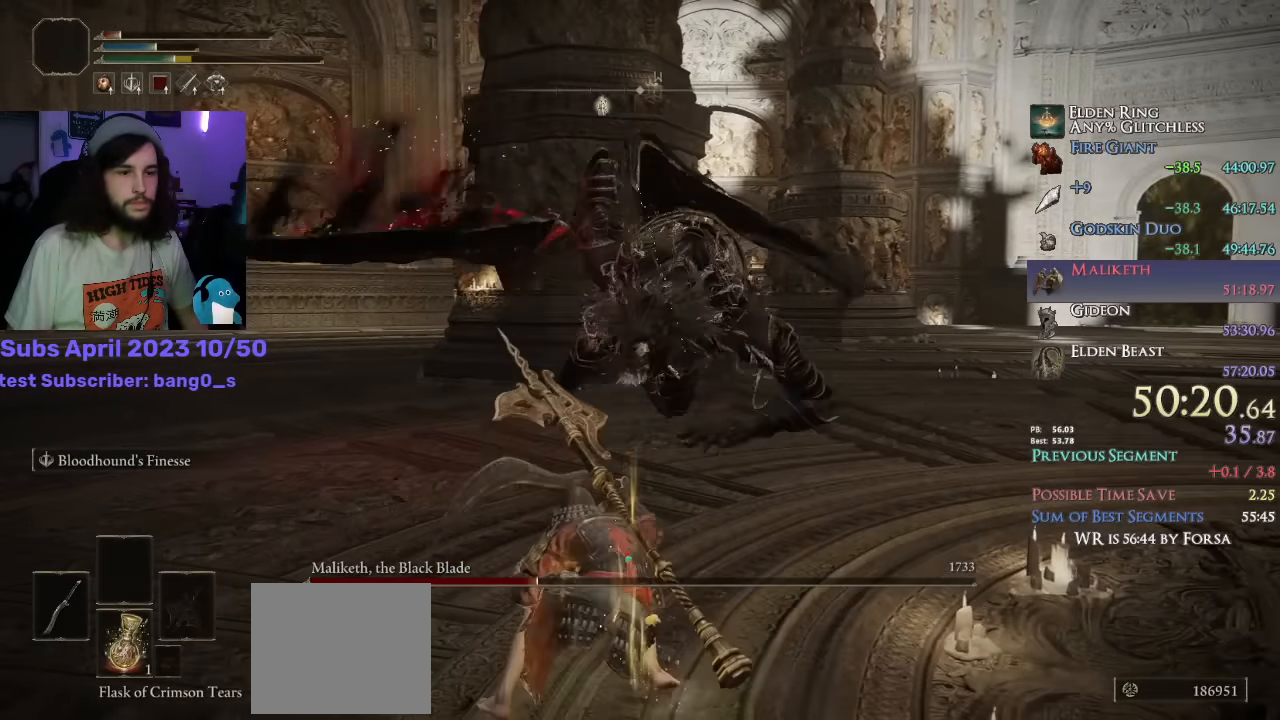
{"dt_ms": 500, "buttons": ["R3"], "left_stick": "up", "right_stick": "center", "events": [[467, "R3", "down"]]}
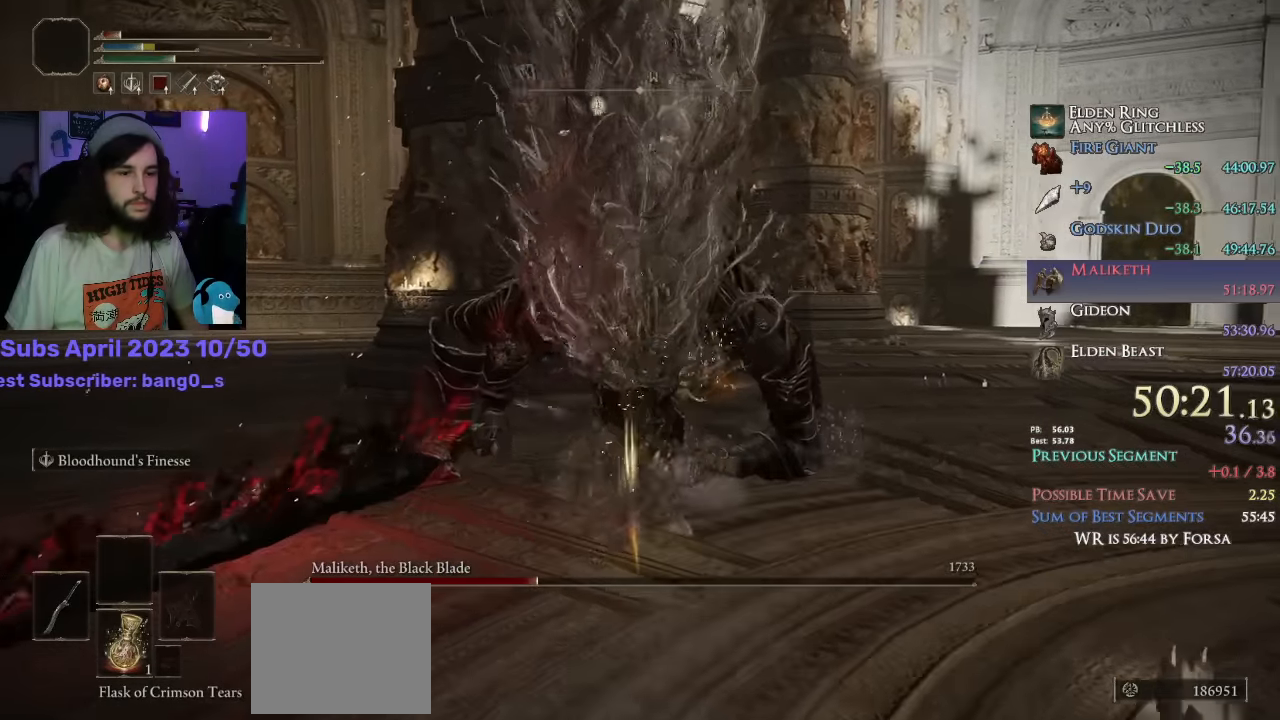
{"dt_ms": 500, "buttons": [], "left_stick": "up", "right_stick": "center"}
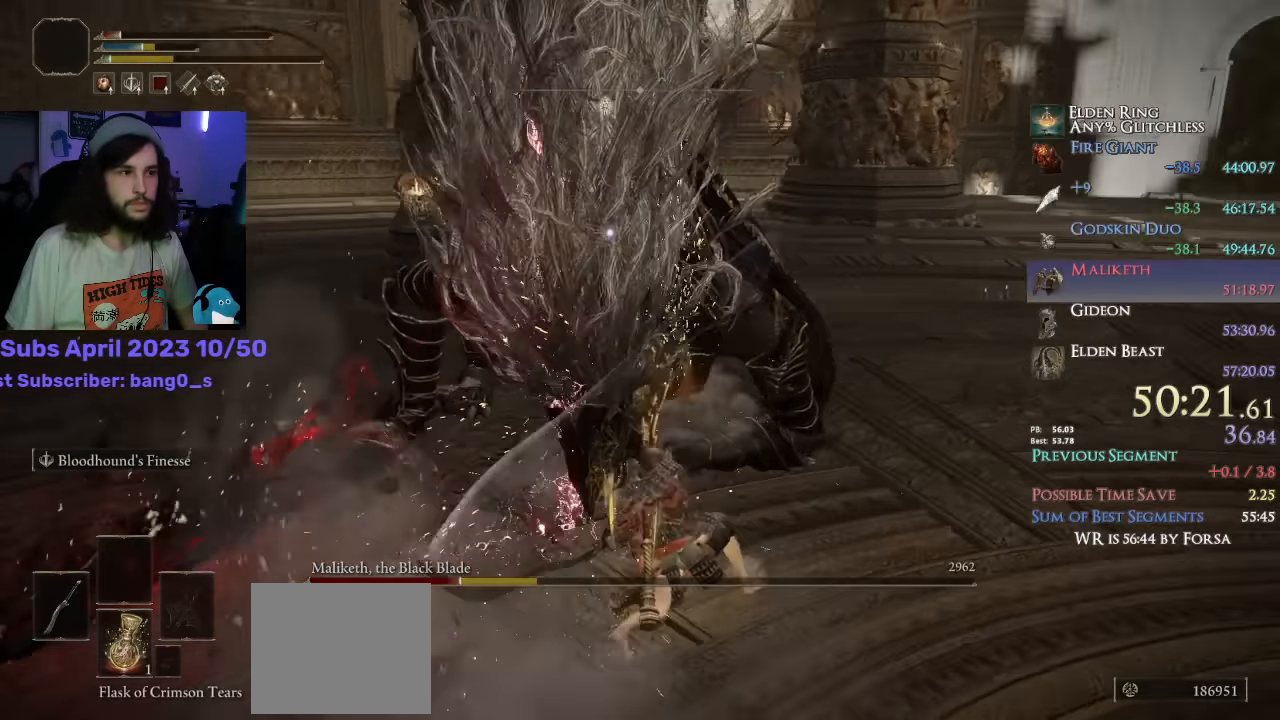
{"dt_ms": 500, "buttons": [], "left_stick": "up", "right_stick": "center", "events": [[100, "L3", "down"], [233, "L3", "up"]]}
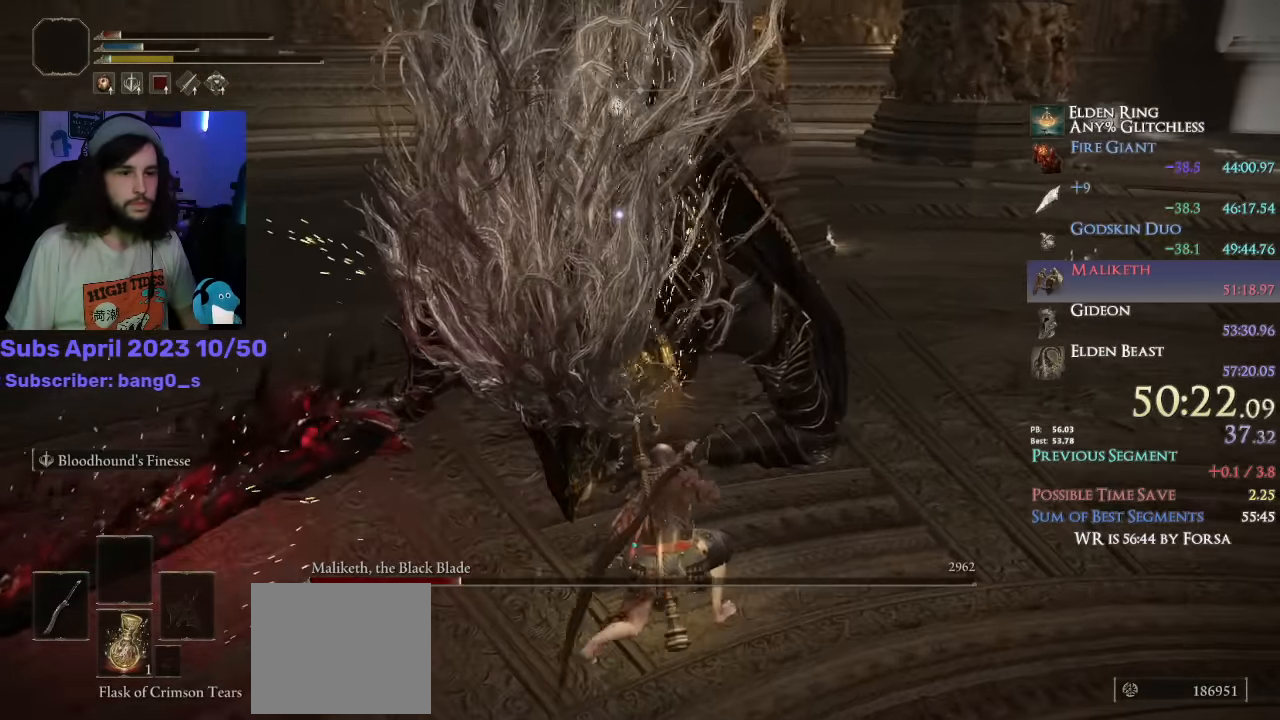
{"dt_ms": 500, "buttons": [], "left_stick": "up", "right_stick": "center", "events": []}
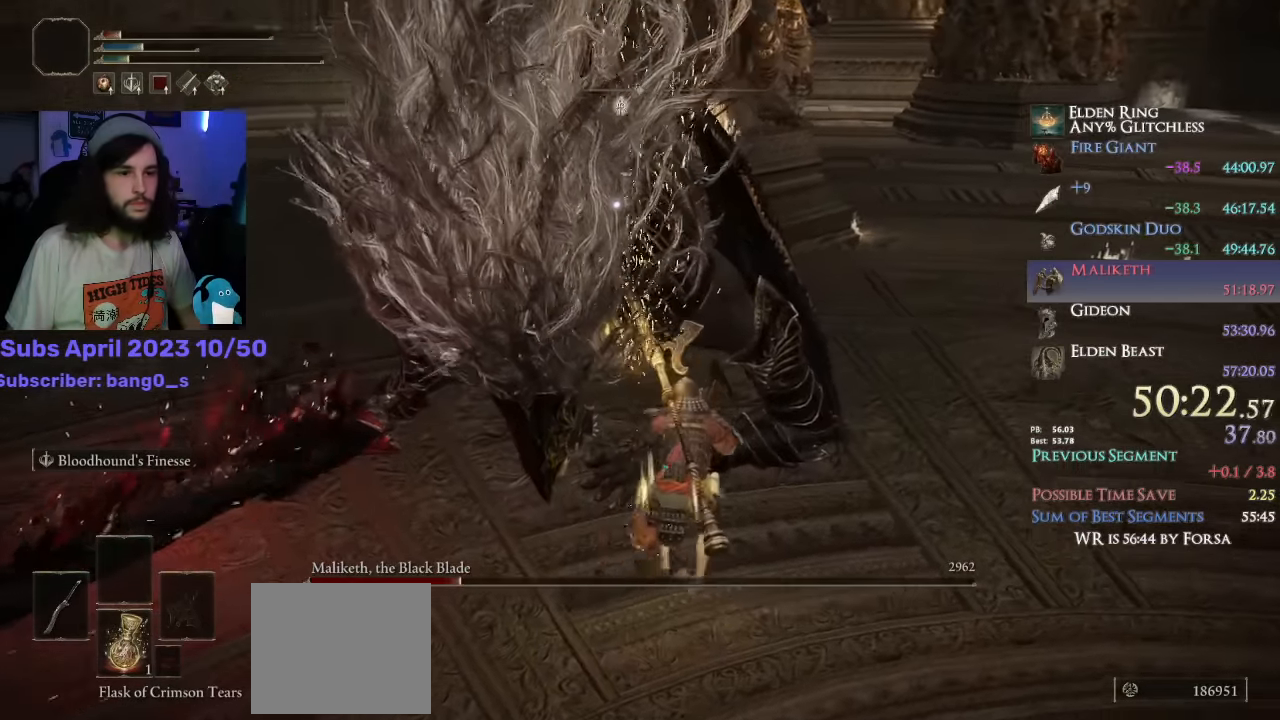
{"dt_ms": 500, "buttons": [], "left_stick": "up", "right_stick": "up-left"}
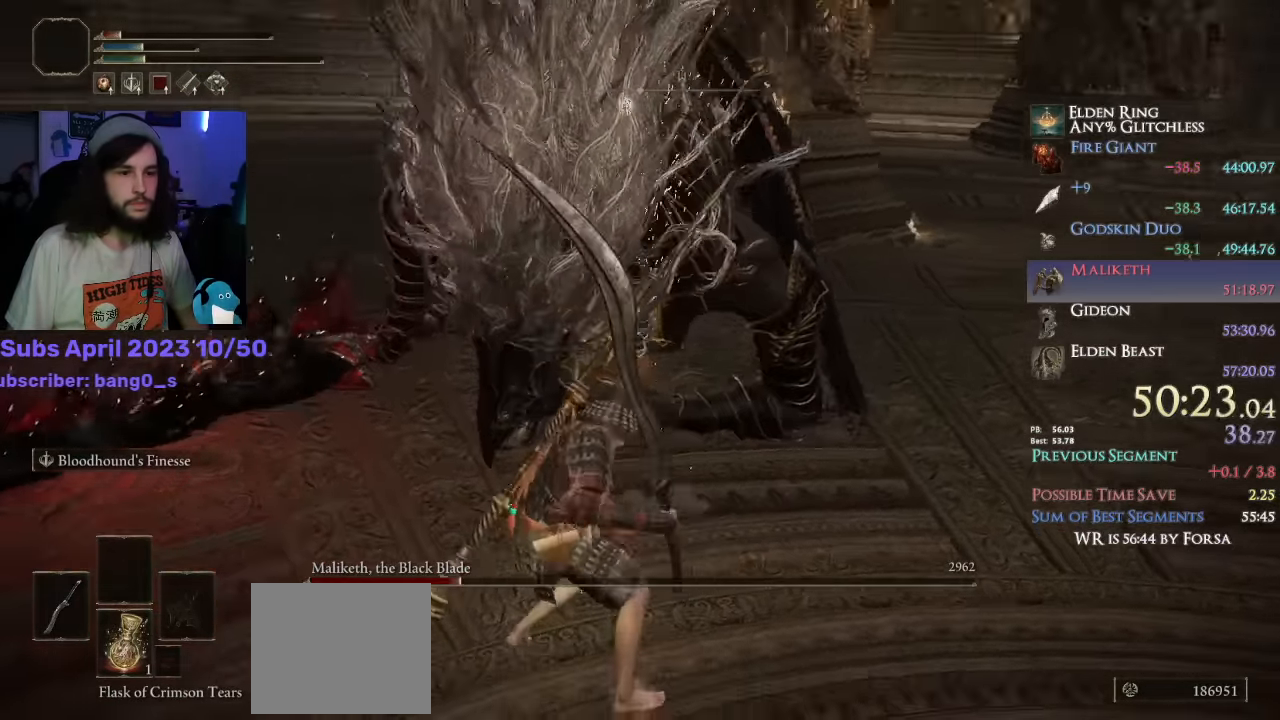
{"dt_ms": 500, "buttons": [], "left_stick": "center", "right_stick": "up-left", "events": [[217, "left_stick", "center"]]}